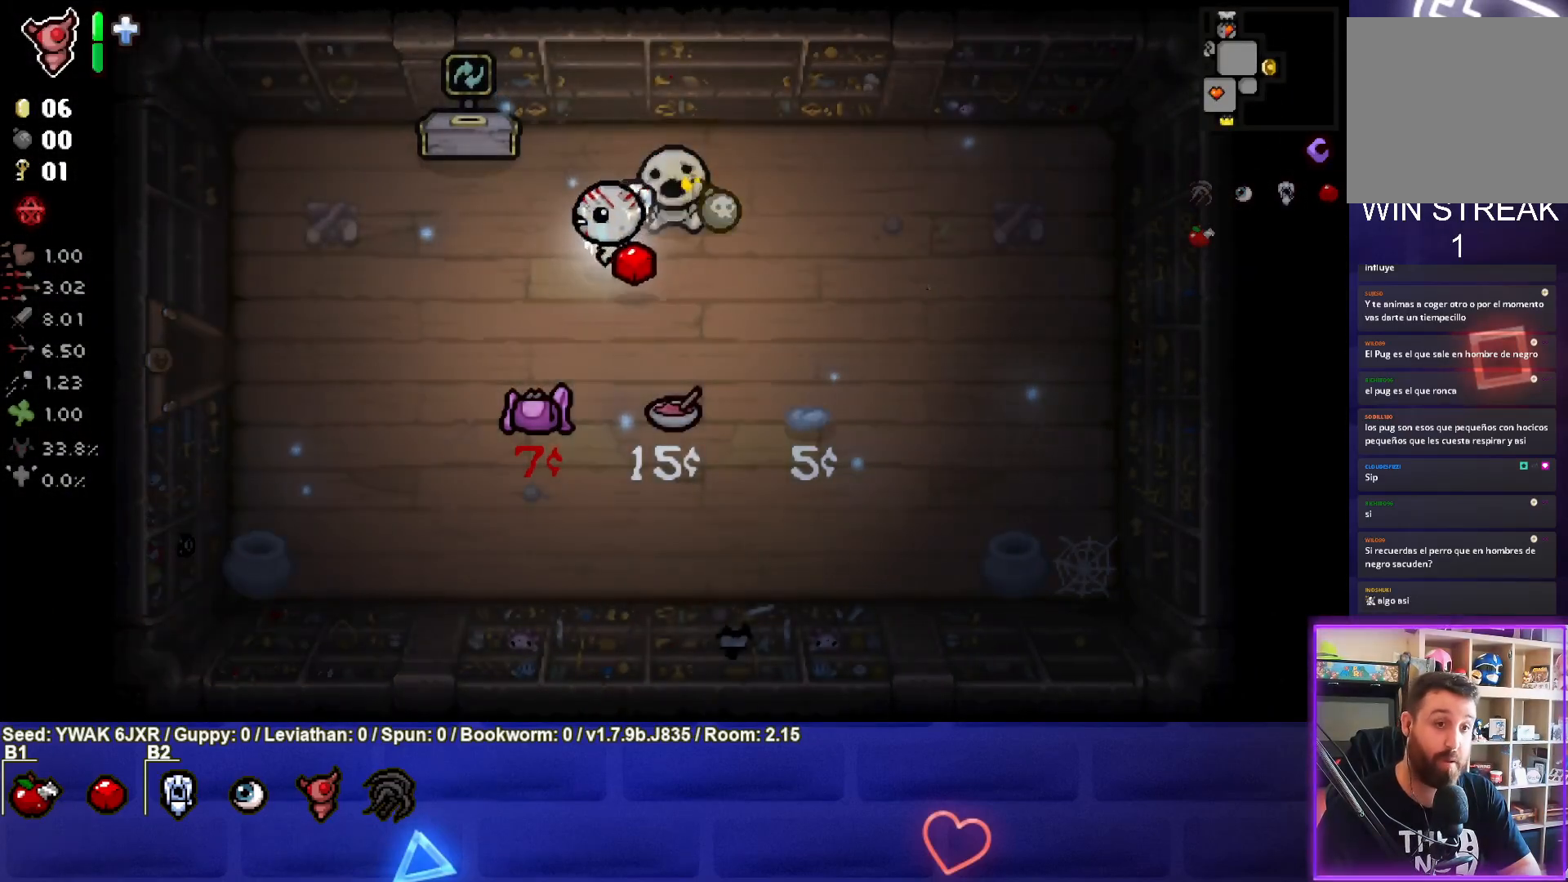
Gameplay with a controller (PlayStation layout); each line is a JSON object with the inputs held at the frame after it. "events" lists button and stick changes between this image and that frame as [ms after this image, input, new state], when the widget could be followed in between.
{"buttons": [], "left_stick": "down-left", "right_stick": "center", "events": []}
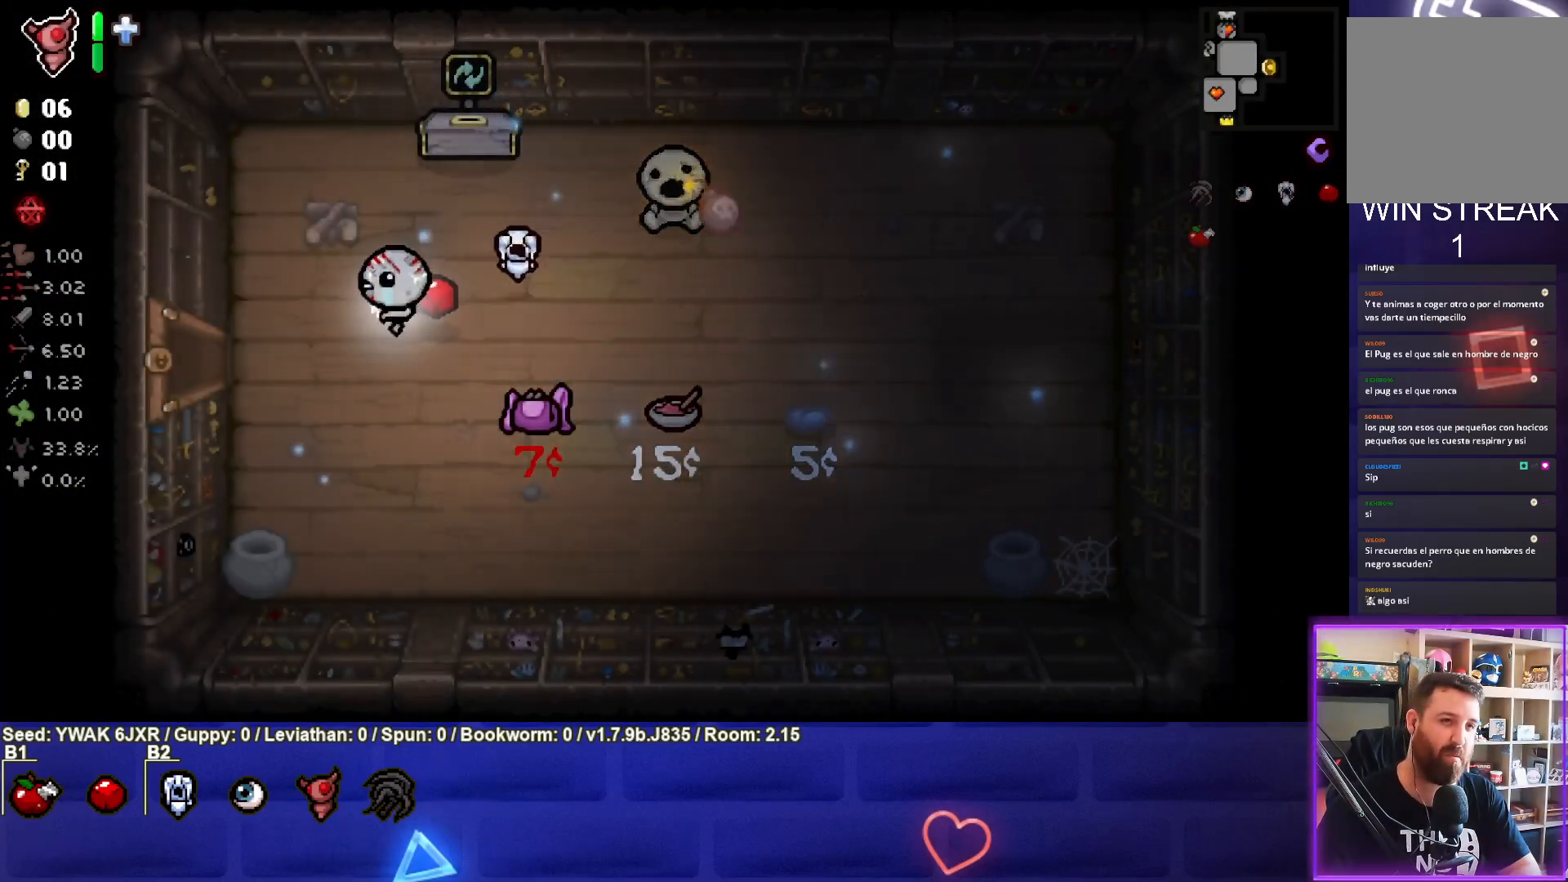
{"buttons": [], "left_stick": "center", "right_stick": "center", "events": [[33, "left_stick", "center"]]}
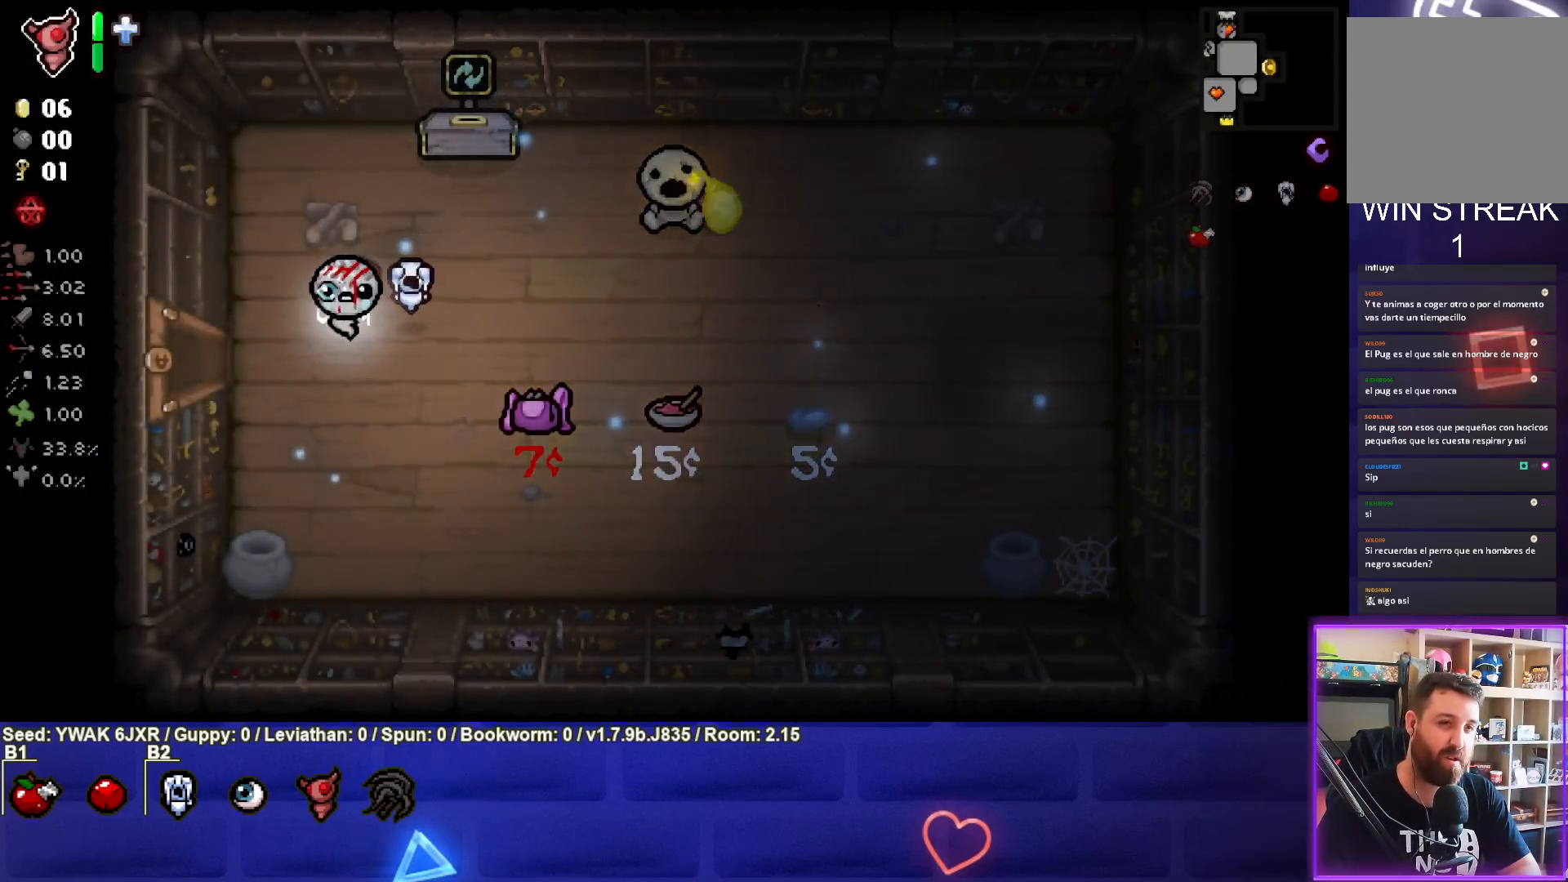
{"buttons": [], "left_stick": "right", "right_stick": "center", "events": [[483, "left_stick", "right"]]}
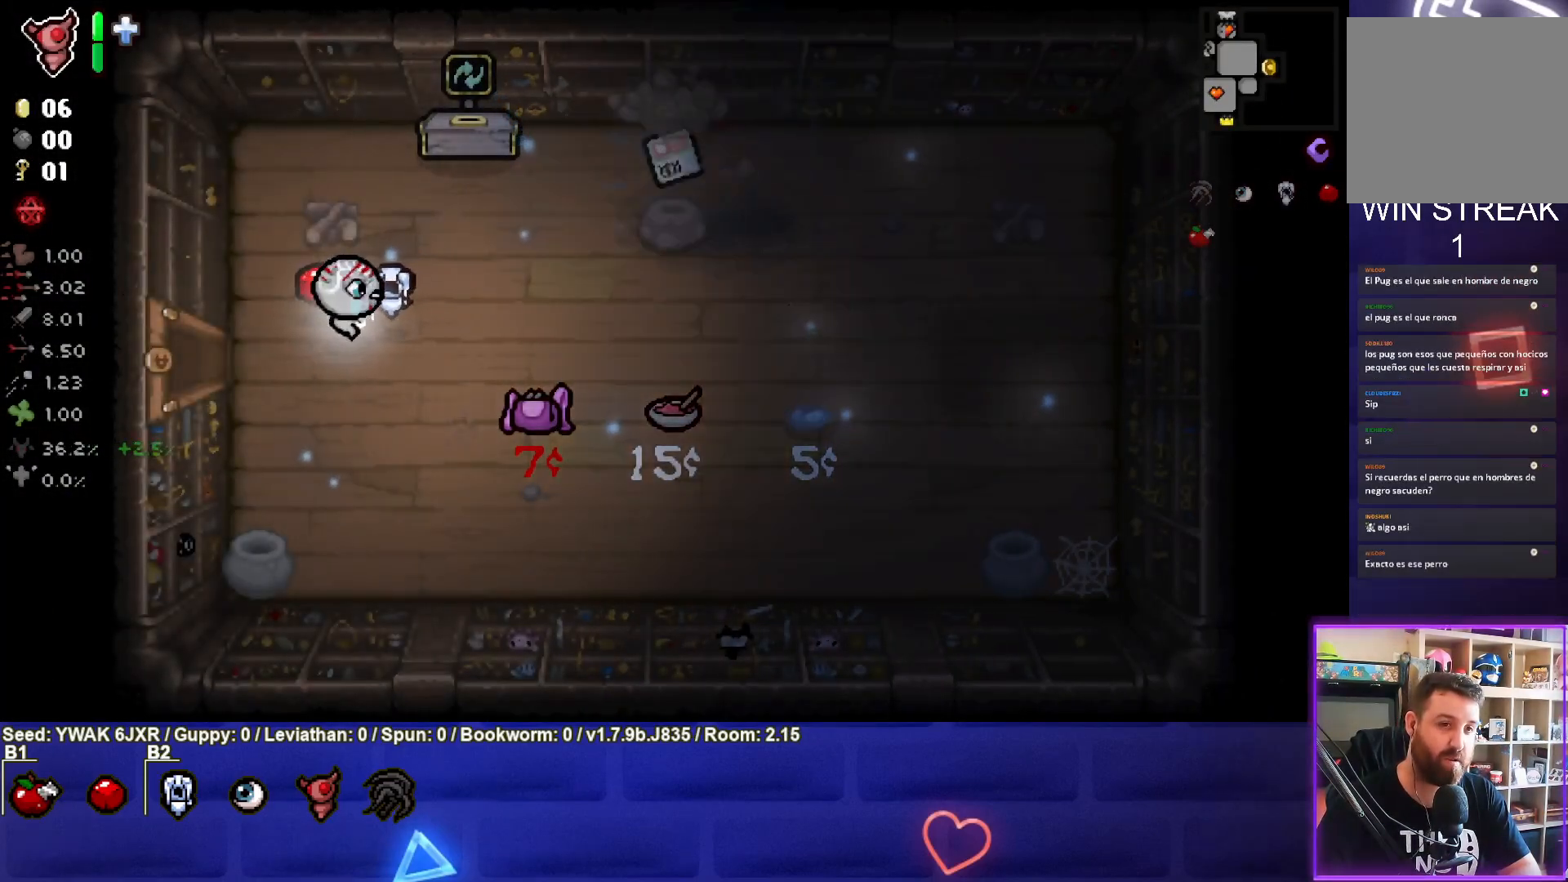
{"buttons": [], "left_stick": "center", "right_stick": "center", "events": [[450, "left_stick", "center"]]}
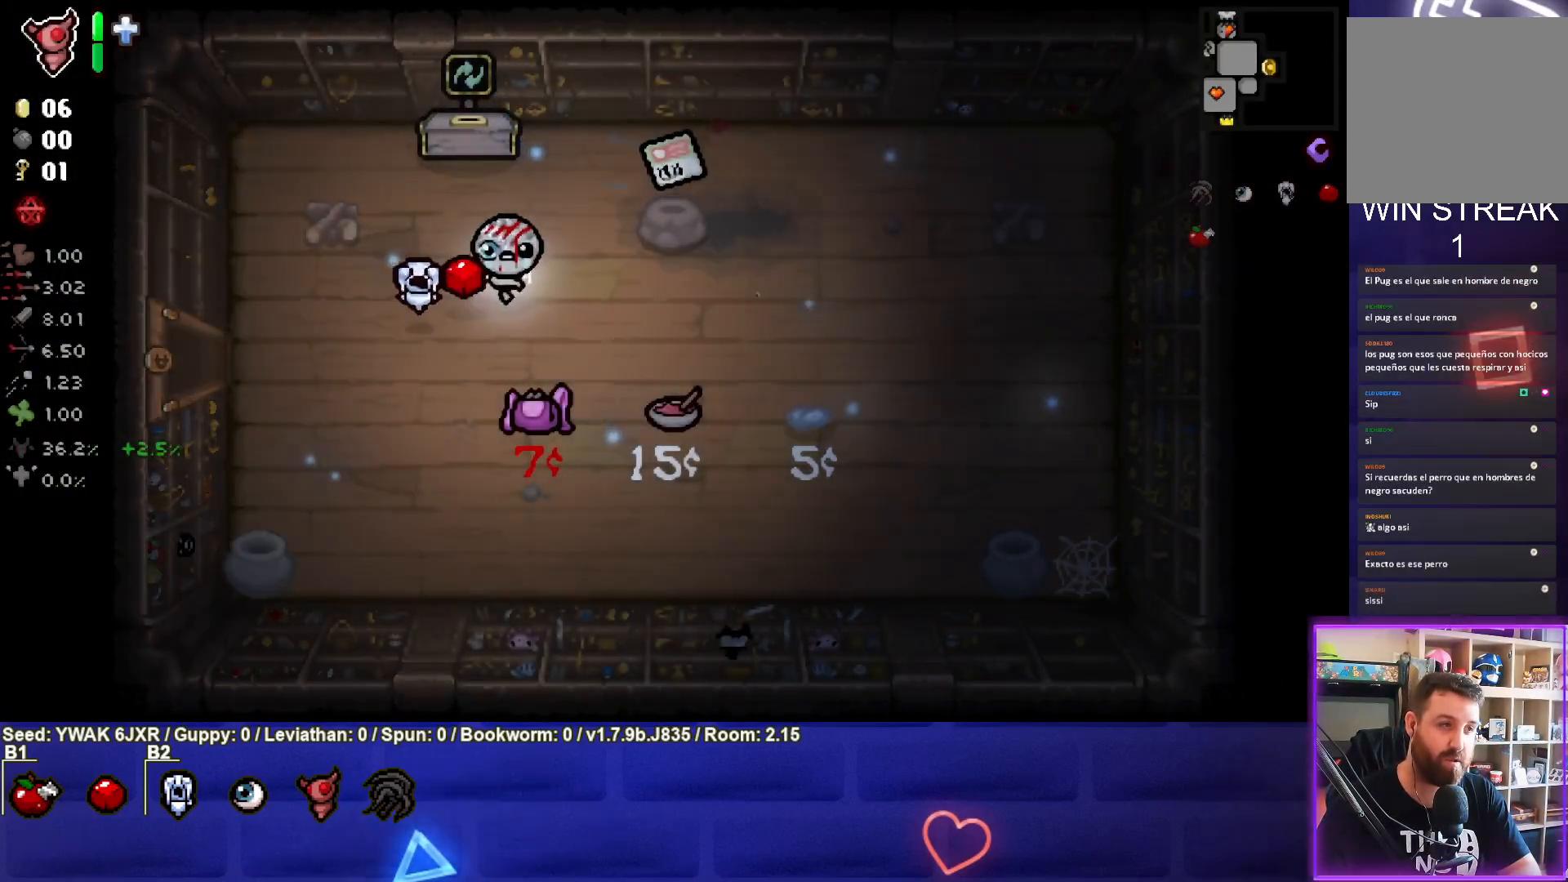
{"buttons": [], "left_stick": "right", "right_stick": "center", "events": [[117, "left_stick", "right"]]}
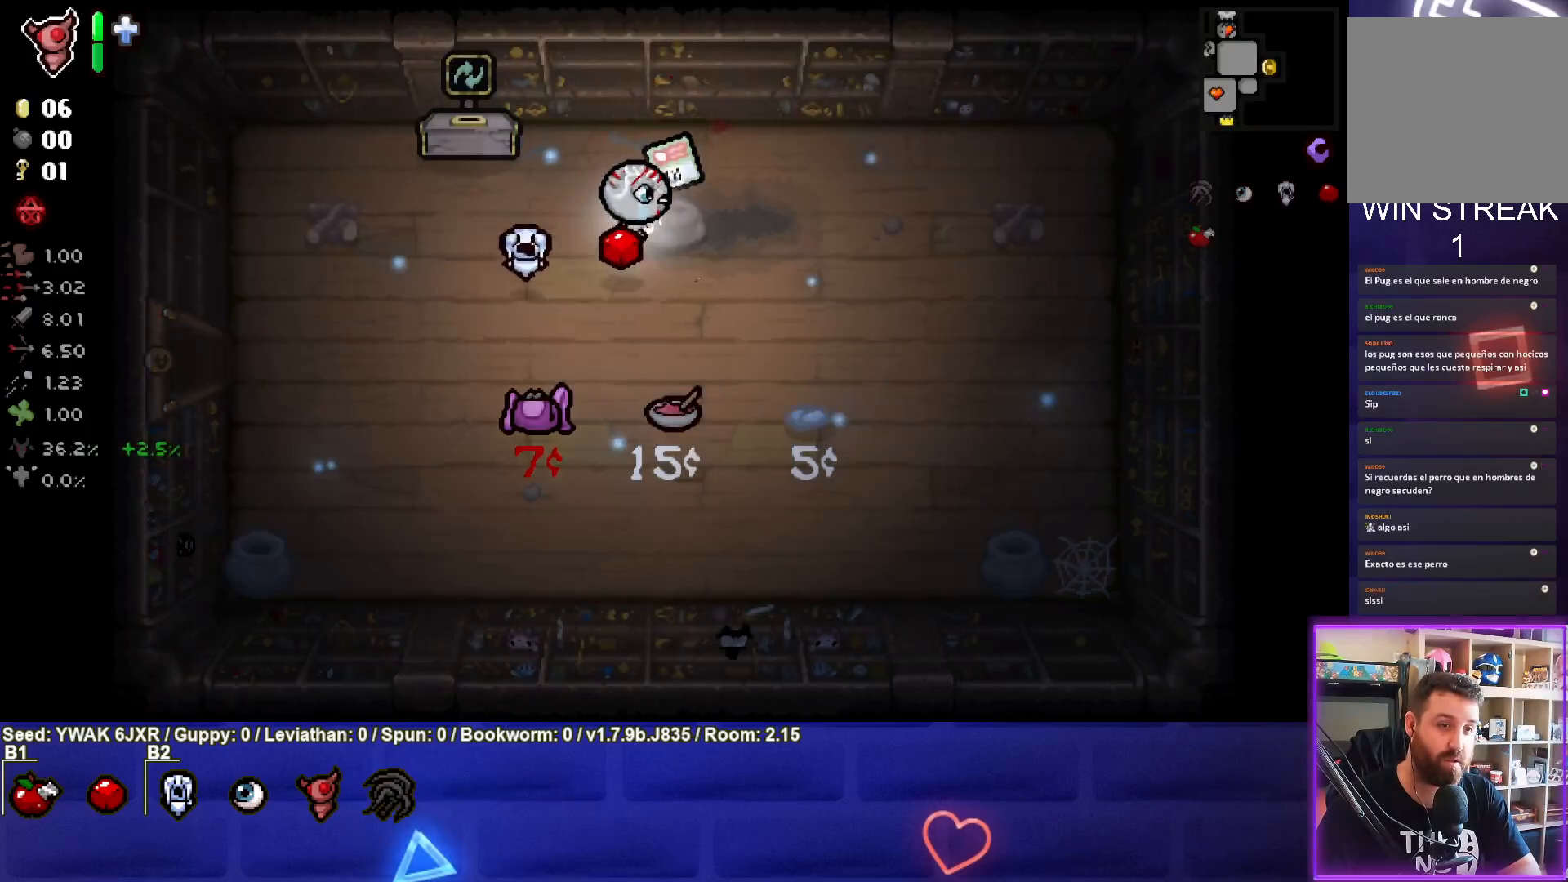
{"buttons": [], "left_stick": "down-left", "right_stick": "center", "events": [[100, "left_stick", "down-left"]]}
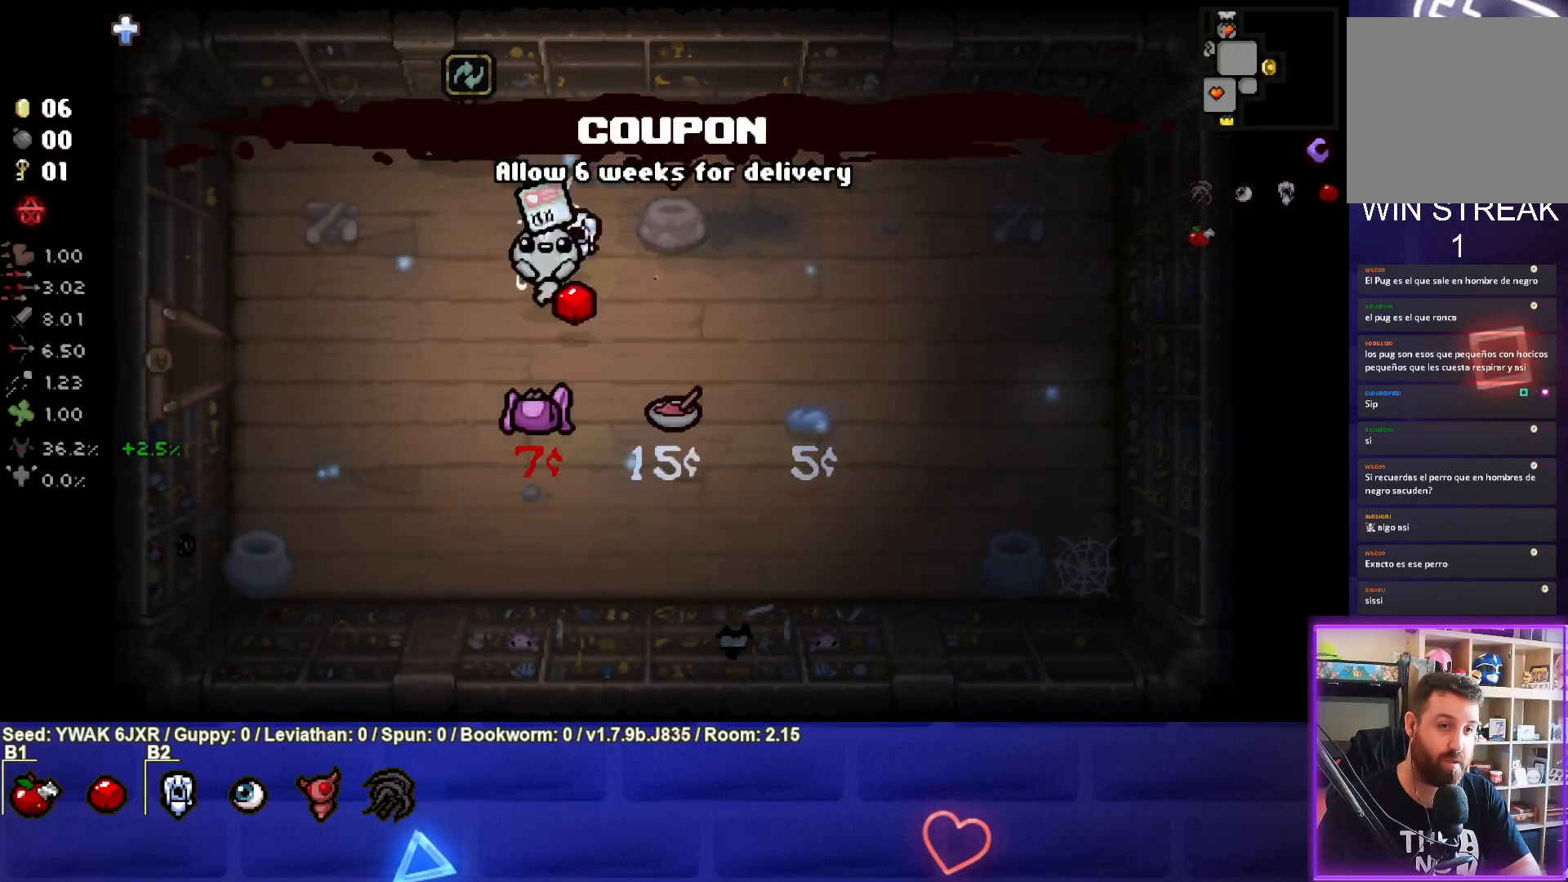
{"buttons": [], "left_stick": "down", "right_stick": "center", "events": [[183, "left_stick", "center"], [417, "left_stick", "down"]]}
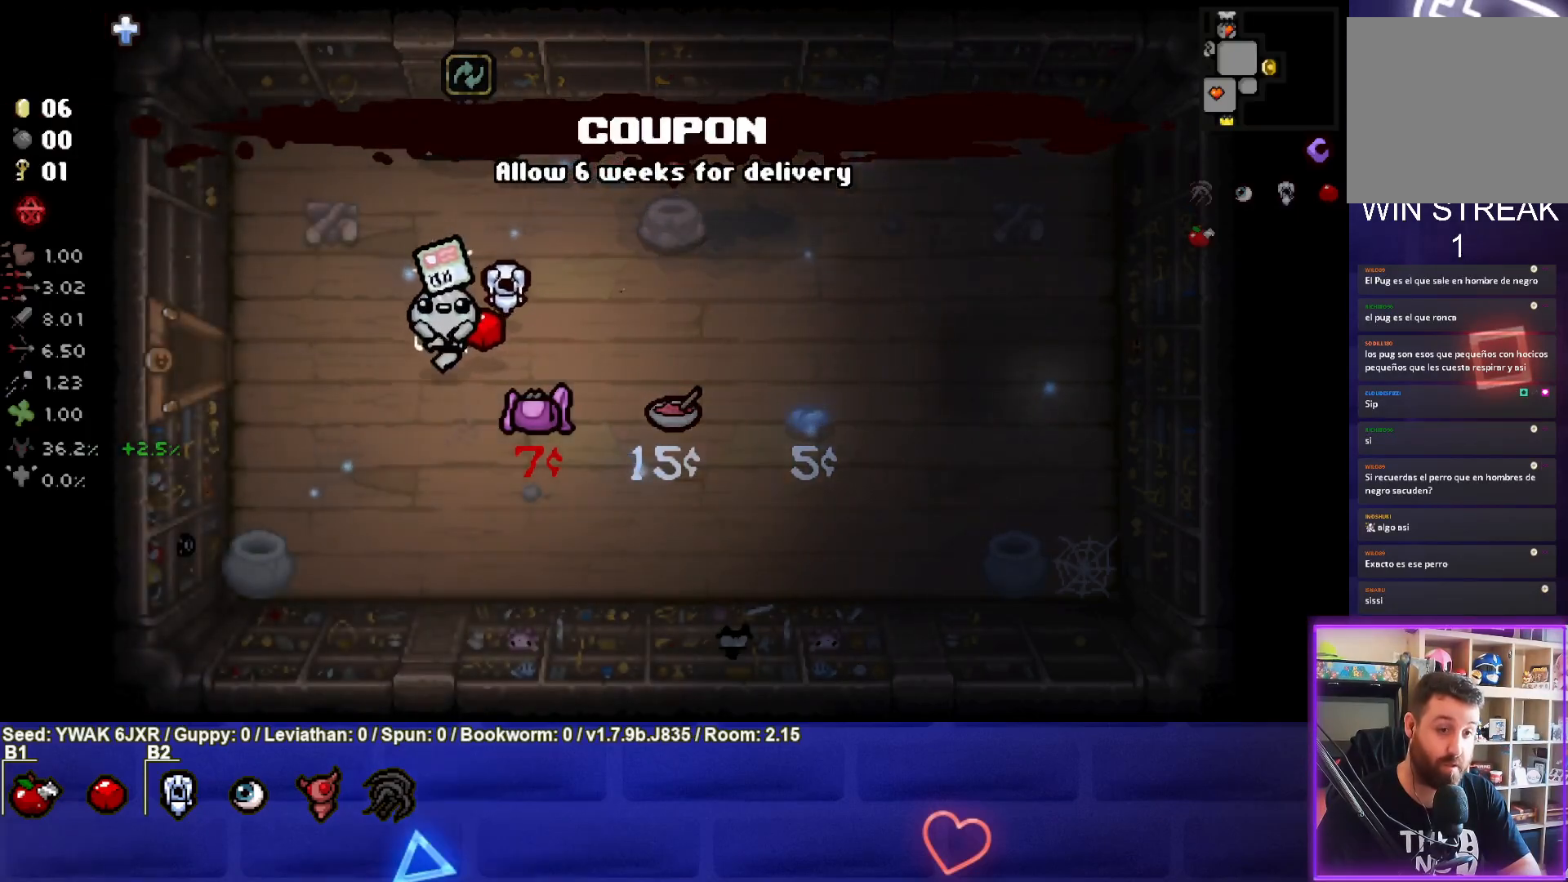
{"buttons": ["L2"], "left_stick": "center", "right_stick": "center", "events": [[67, "left_stick", "center"], [483, "L2", "down"]]}
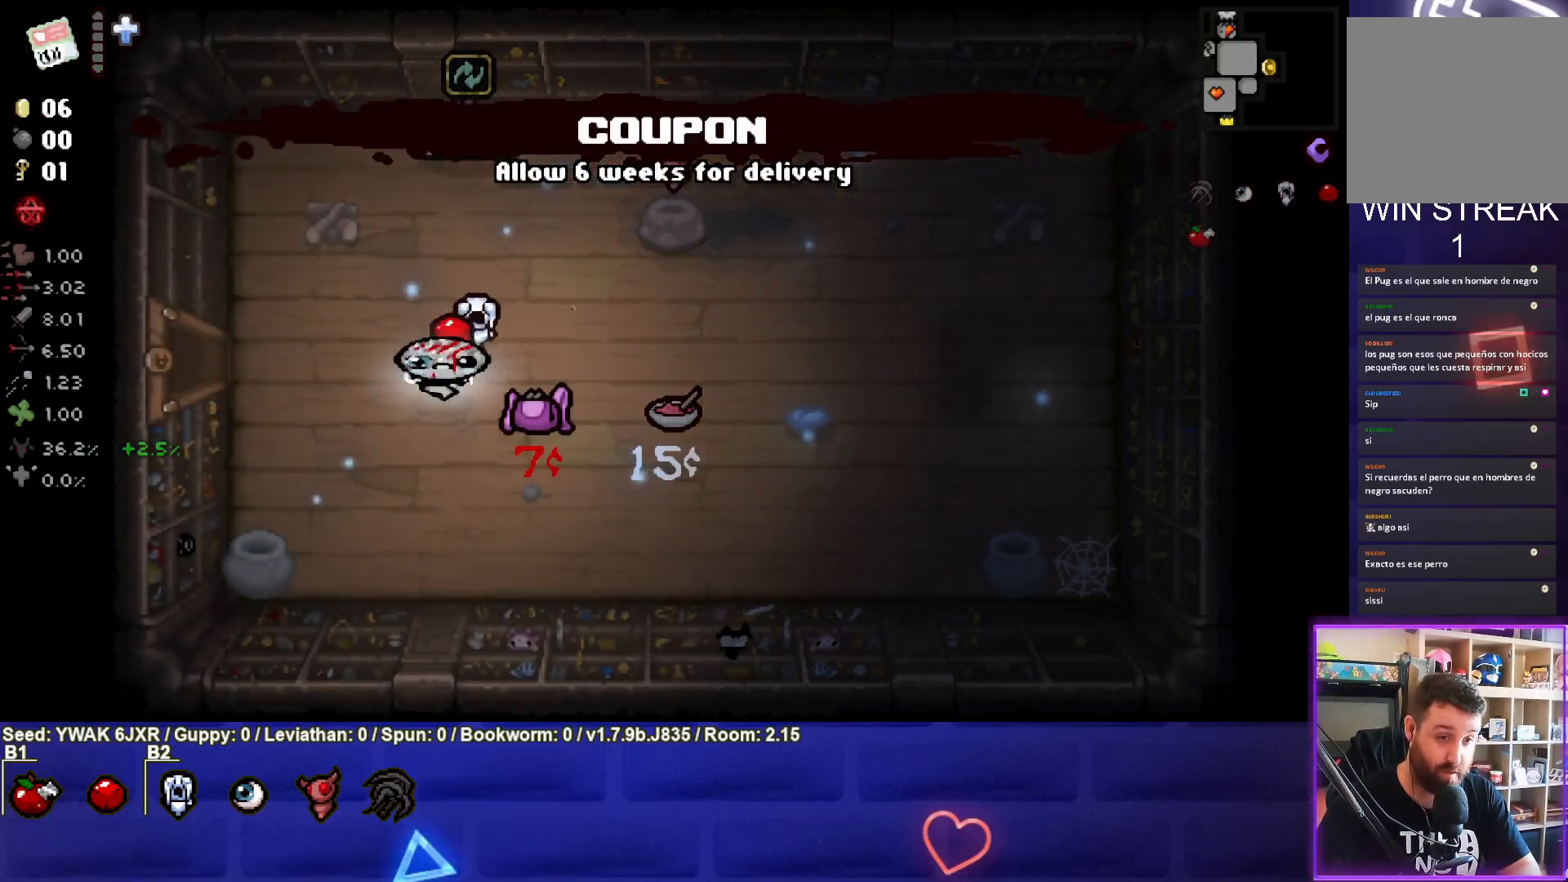
{"buttons": [], "left_stick": "up-right", "right_stick": "center", "events": [[133, "L2", "up"], [417, "left_stick", "up-right"]]}
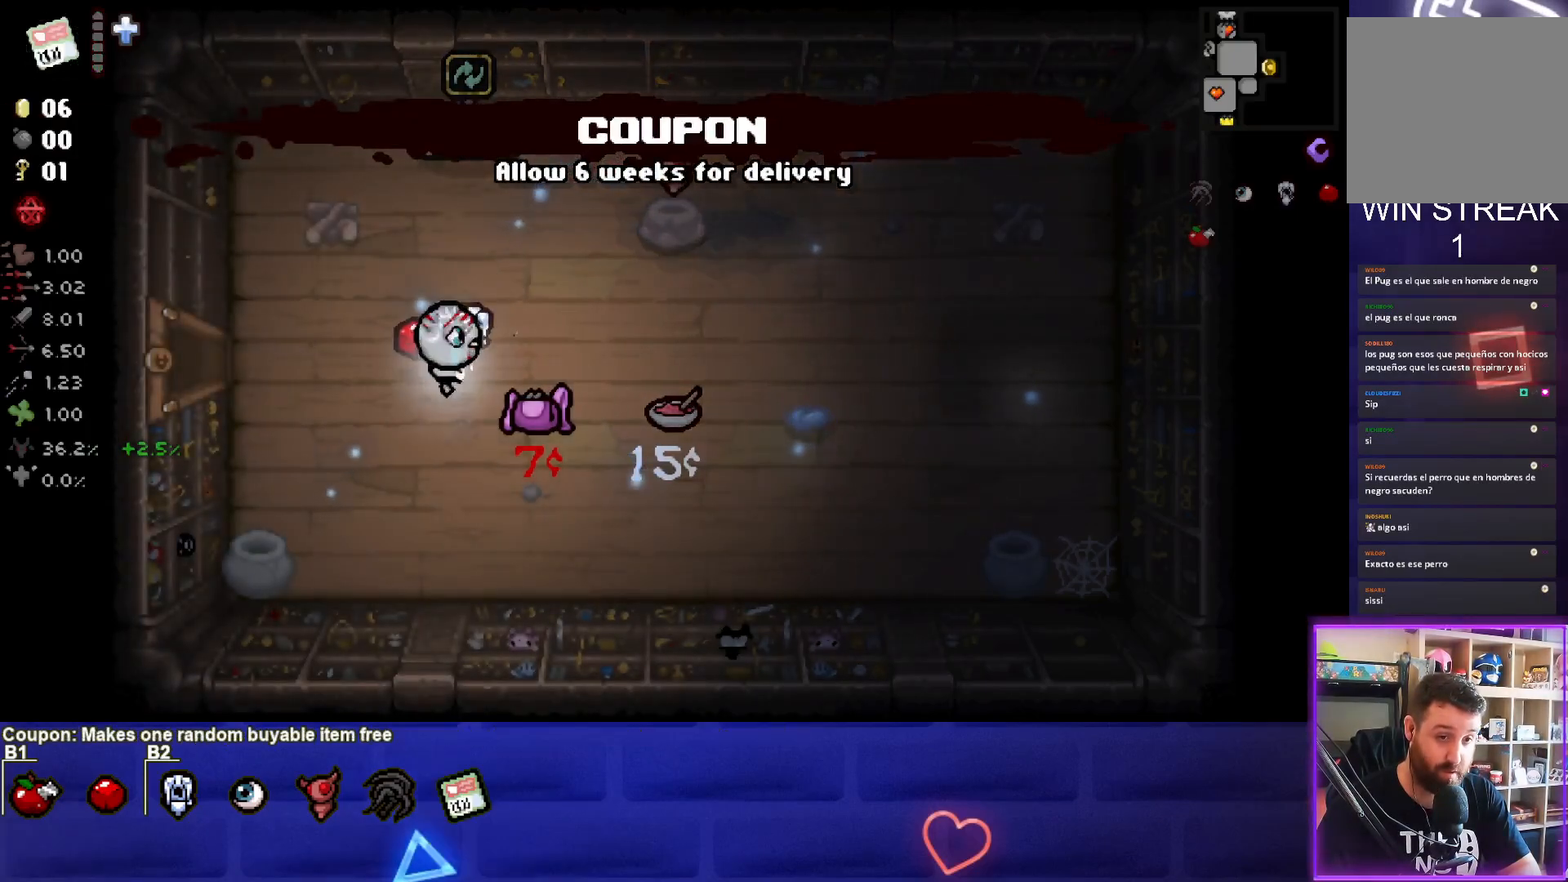
{"buttons": [], "left_stick": "center", "right_stick": "center", "events": [[33, "left_stick", "center"]]}
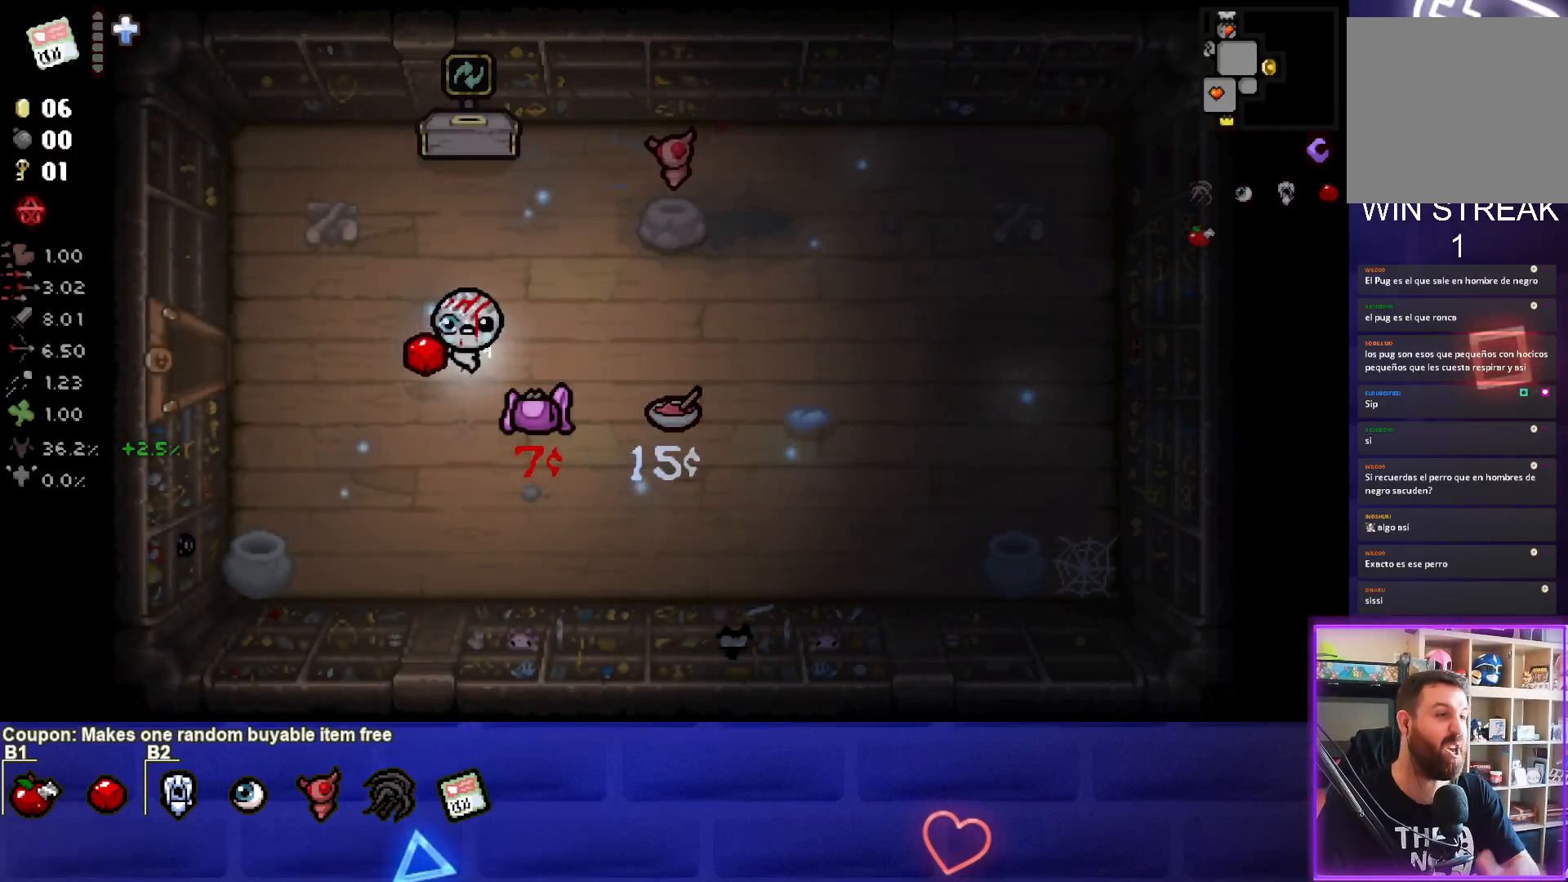
{"buttons": [], "left_stick": "center", "right_stick": "center", "events": []}
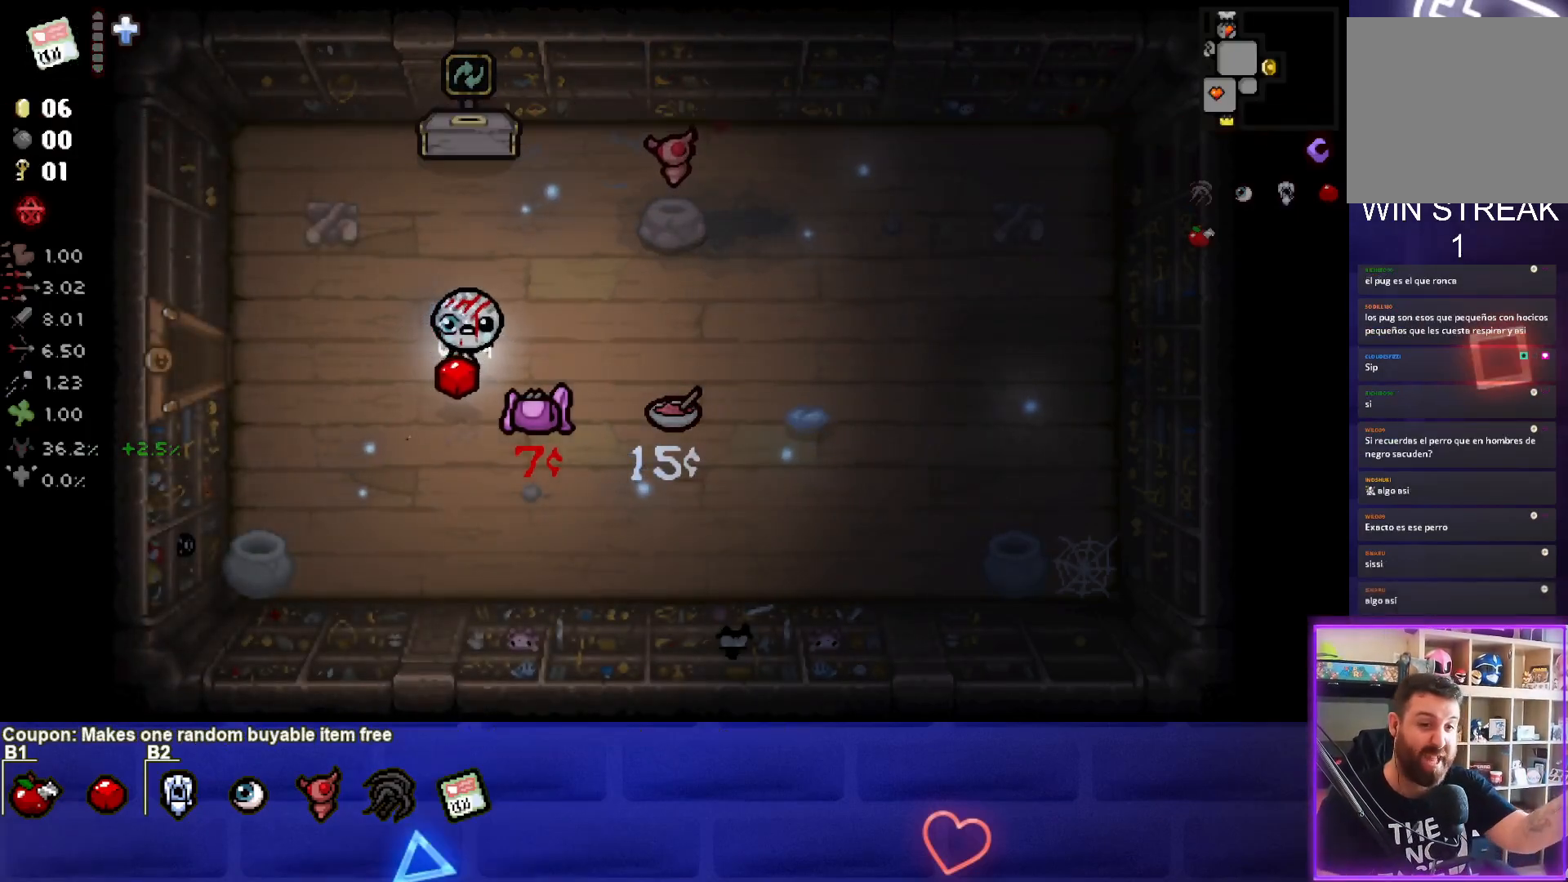
{"buttons": [], "left_stick": "center", "right_stick": "center", "events": []}
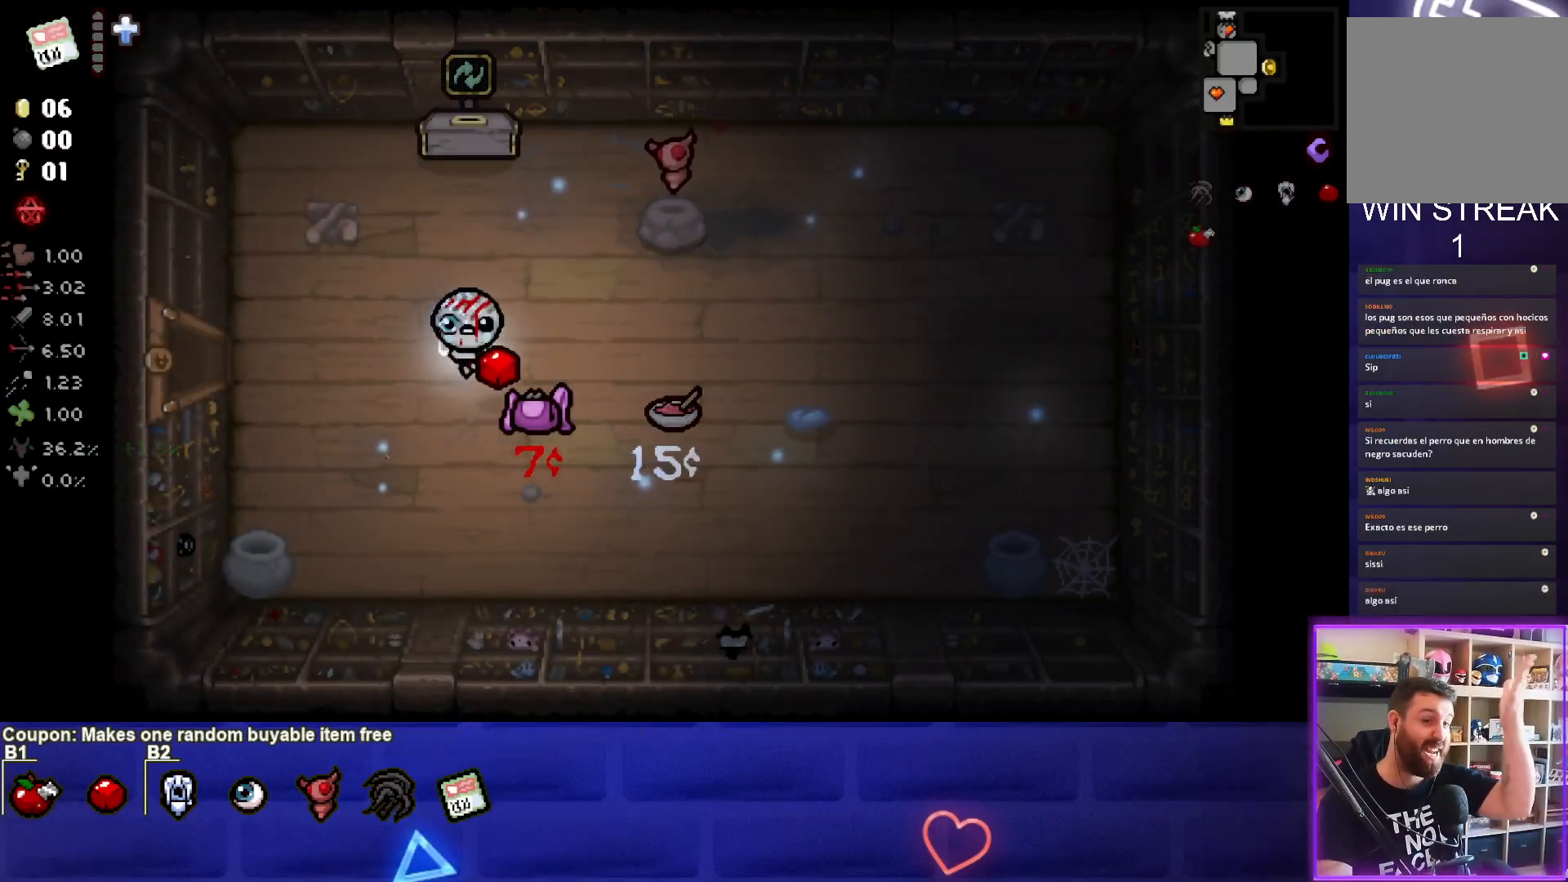
{"buttons": [], "left_stick": "center", "right_stick": "center", "events": []}
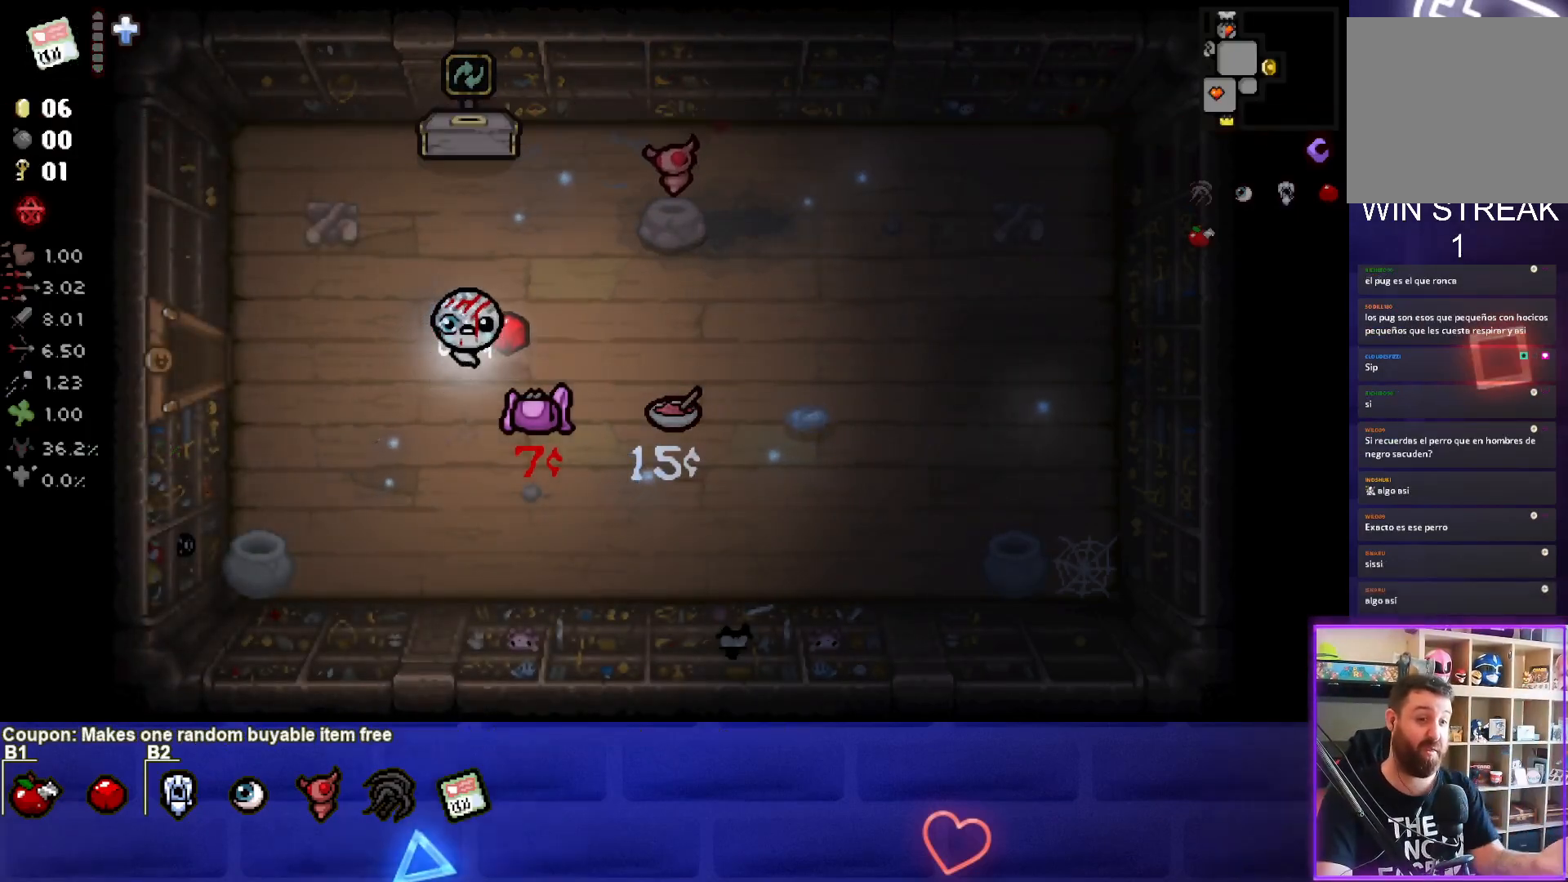
{"buttons": [], "left_stick": "center", "right_stick": "center", "events": []}
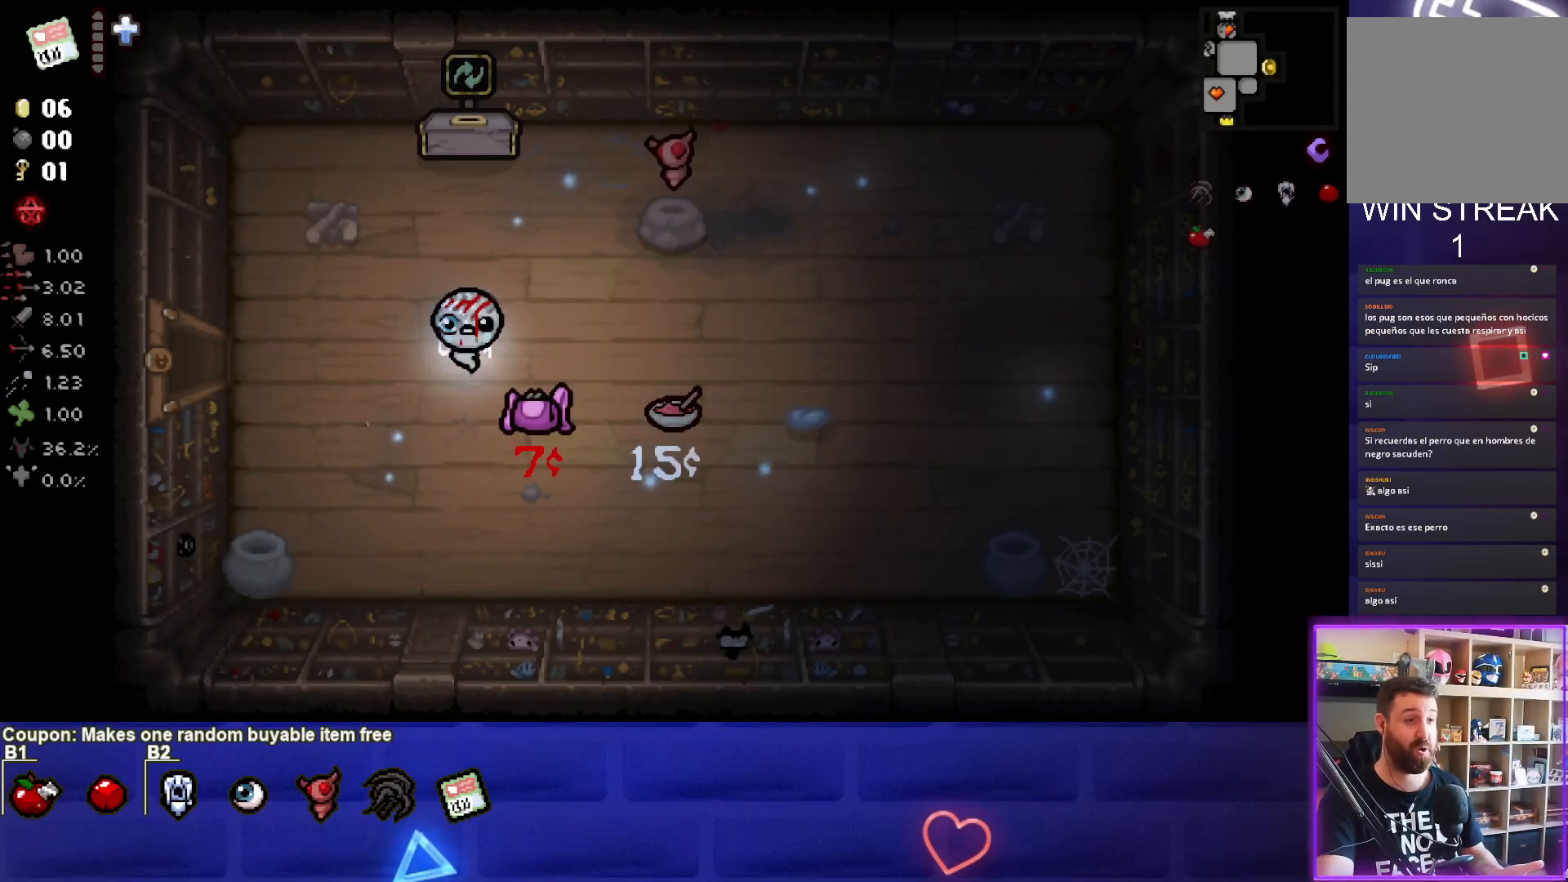
{"buttons": [], "left_stick": "center", "right_stick": "center", "events": []}
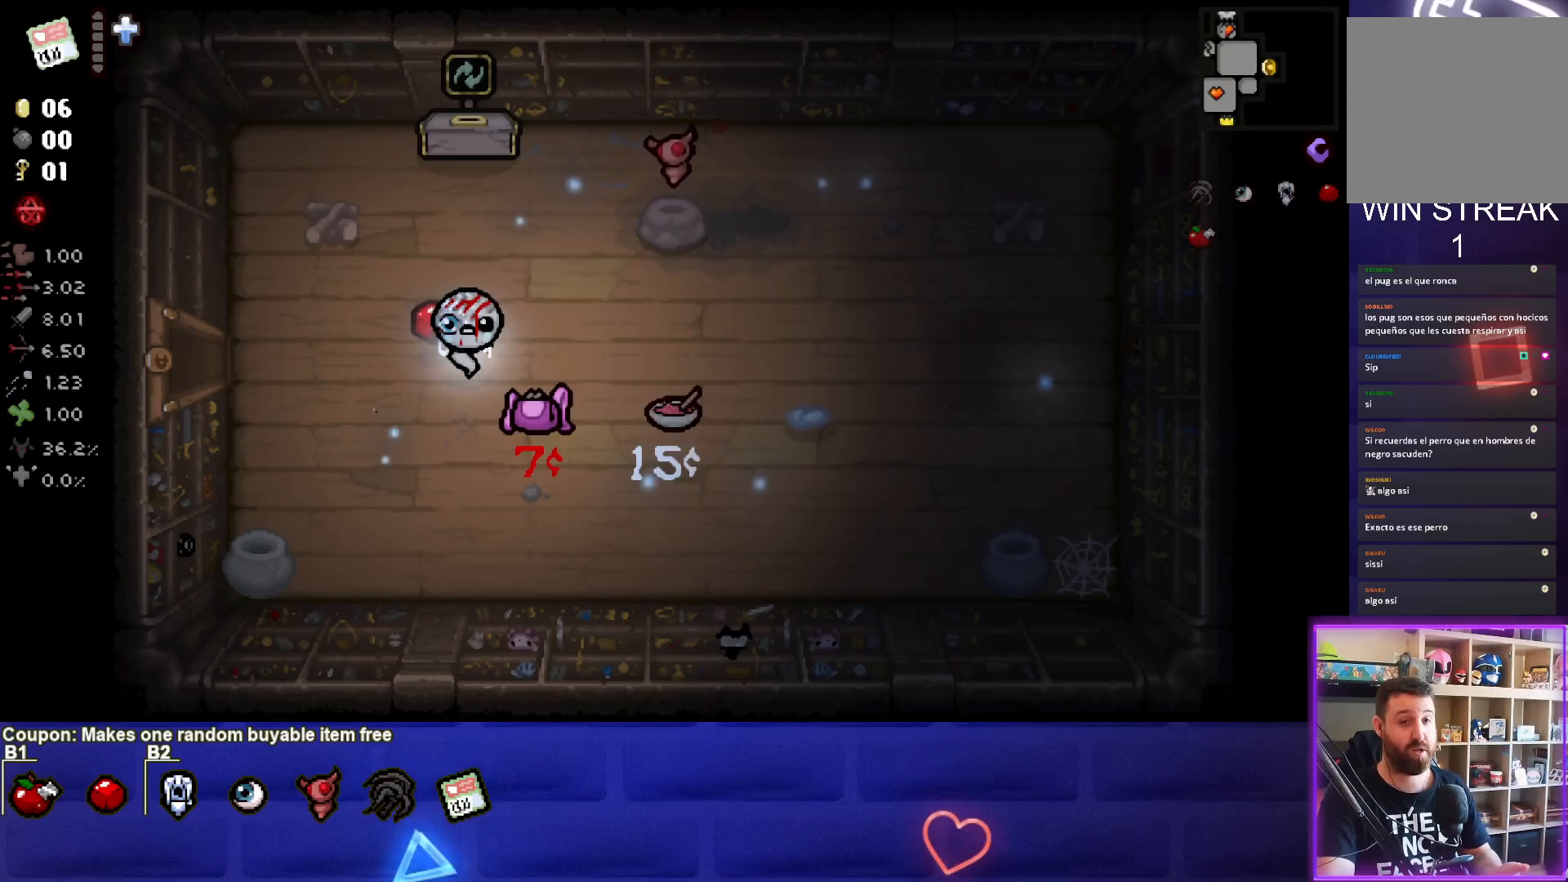
{"buttons": [], "left_stick": "center", "right_stick": "center", "events": []}
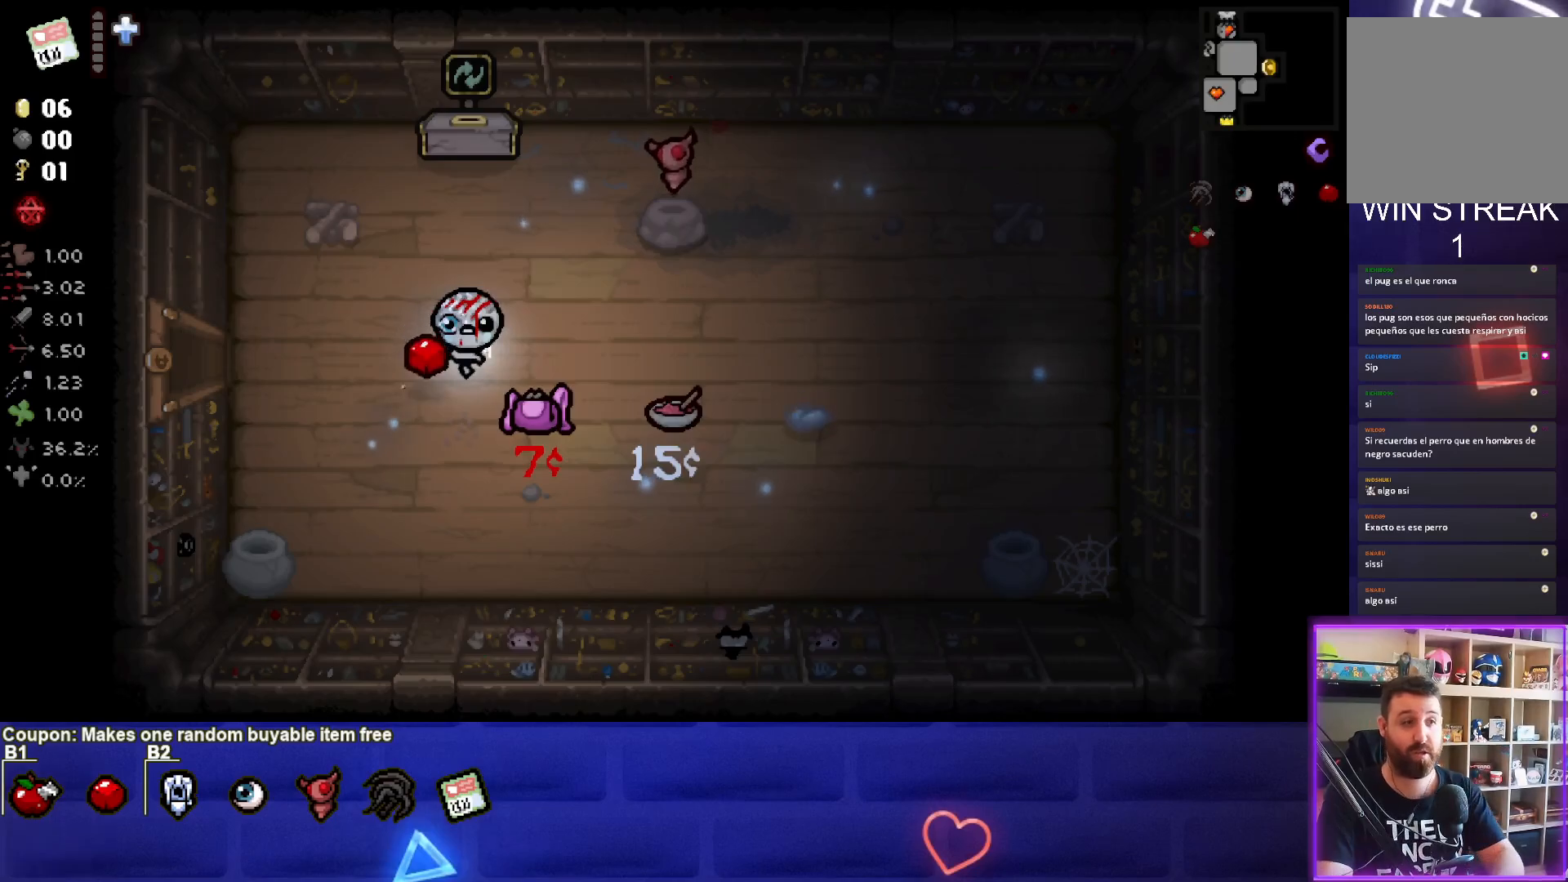
{"buttons": [], "left_stick": "left", "right_stick": "center", "events": [[183, "left_stick", "left"]]}
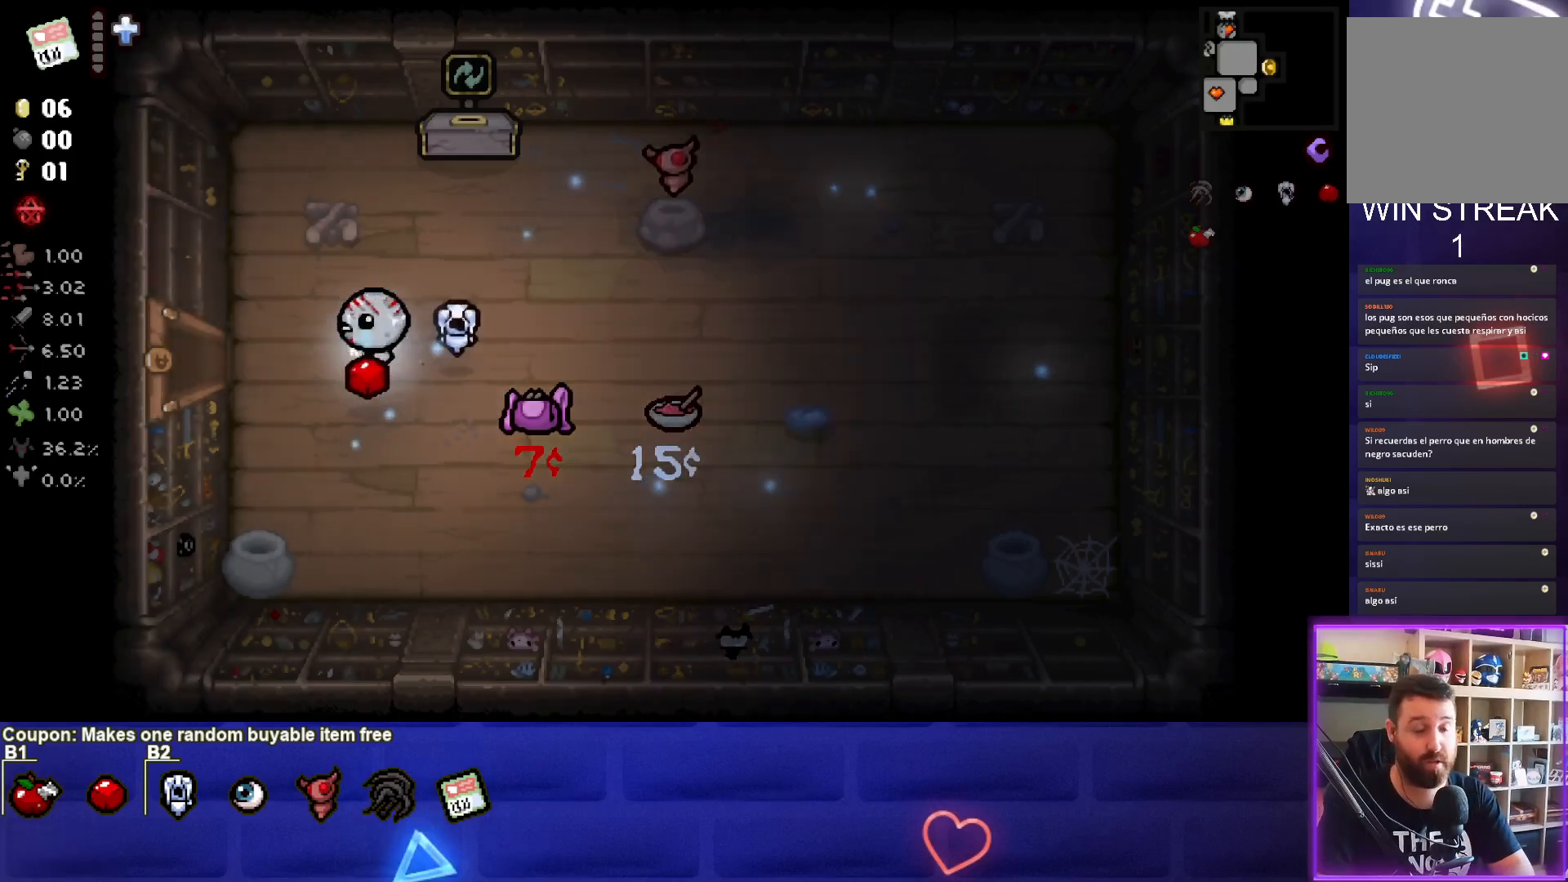
{"buttons": [], "left_stick": "left", "right_stick": "center", "events": []}
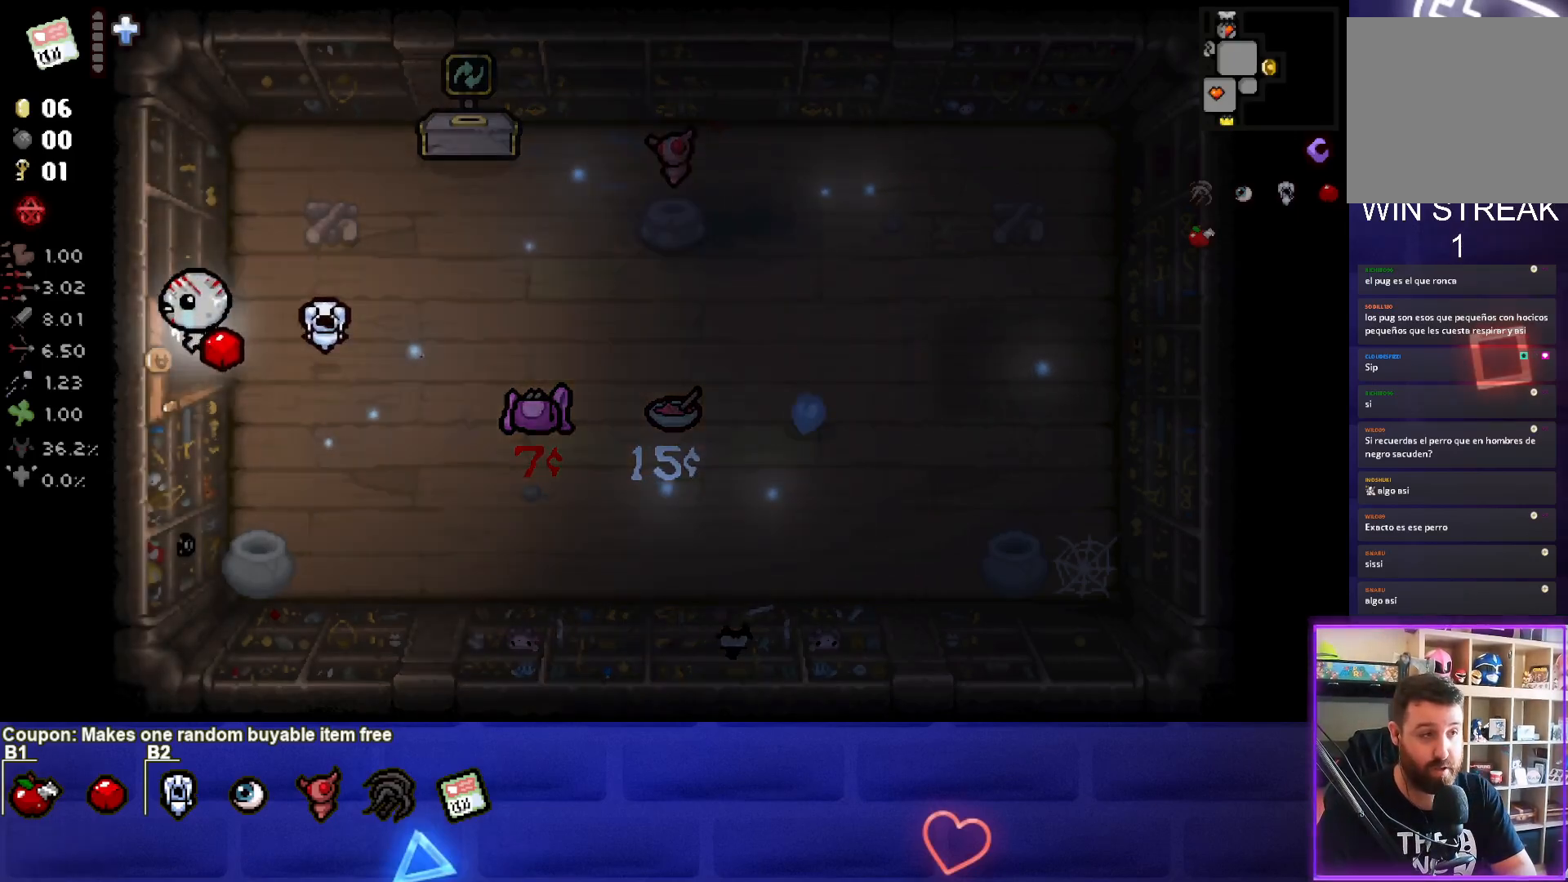
{"buttons": [], "left_stick": "left", "right_stick": "center", "events": []}
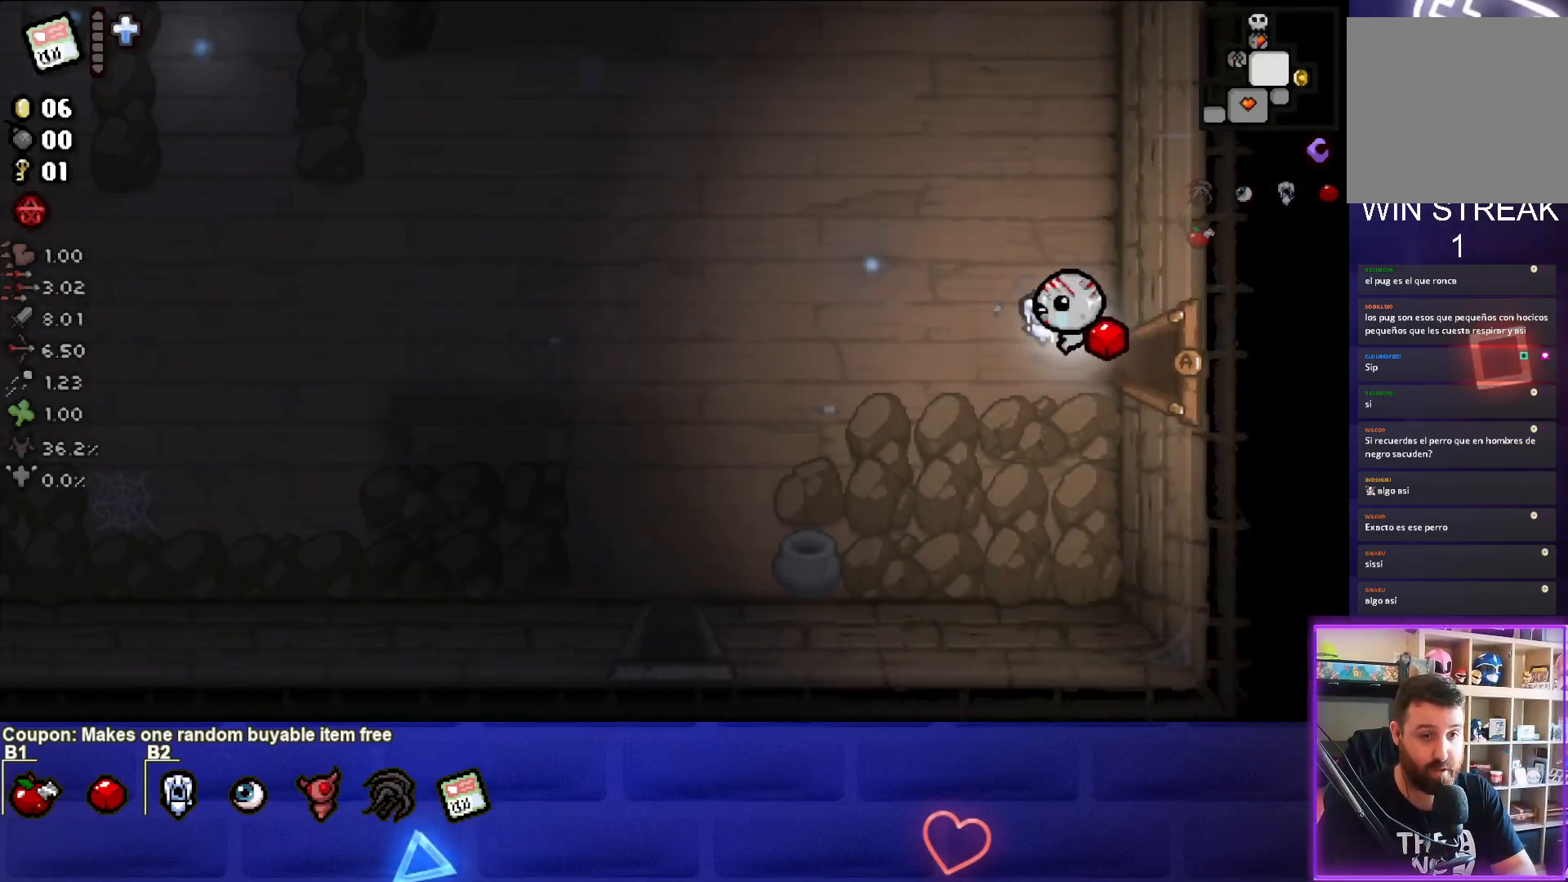
{"buttons": [], "left_stick": "left", "right_stick": "center", "events": []}
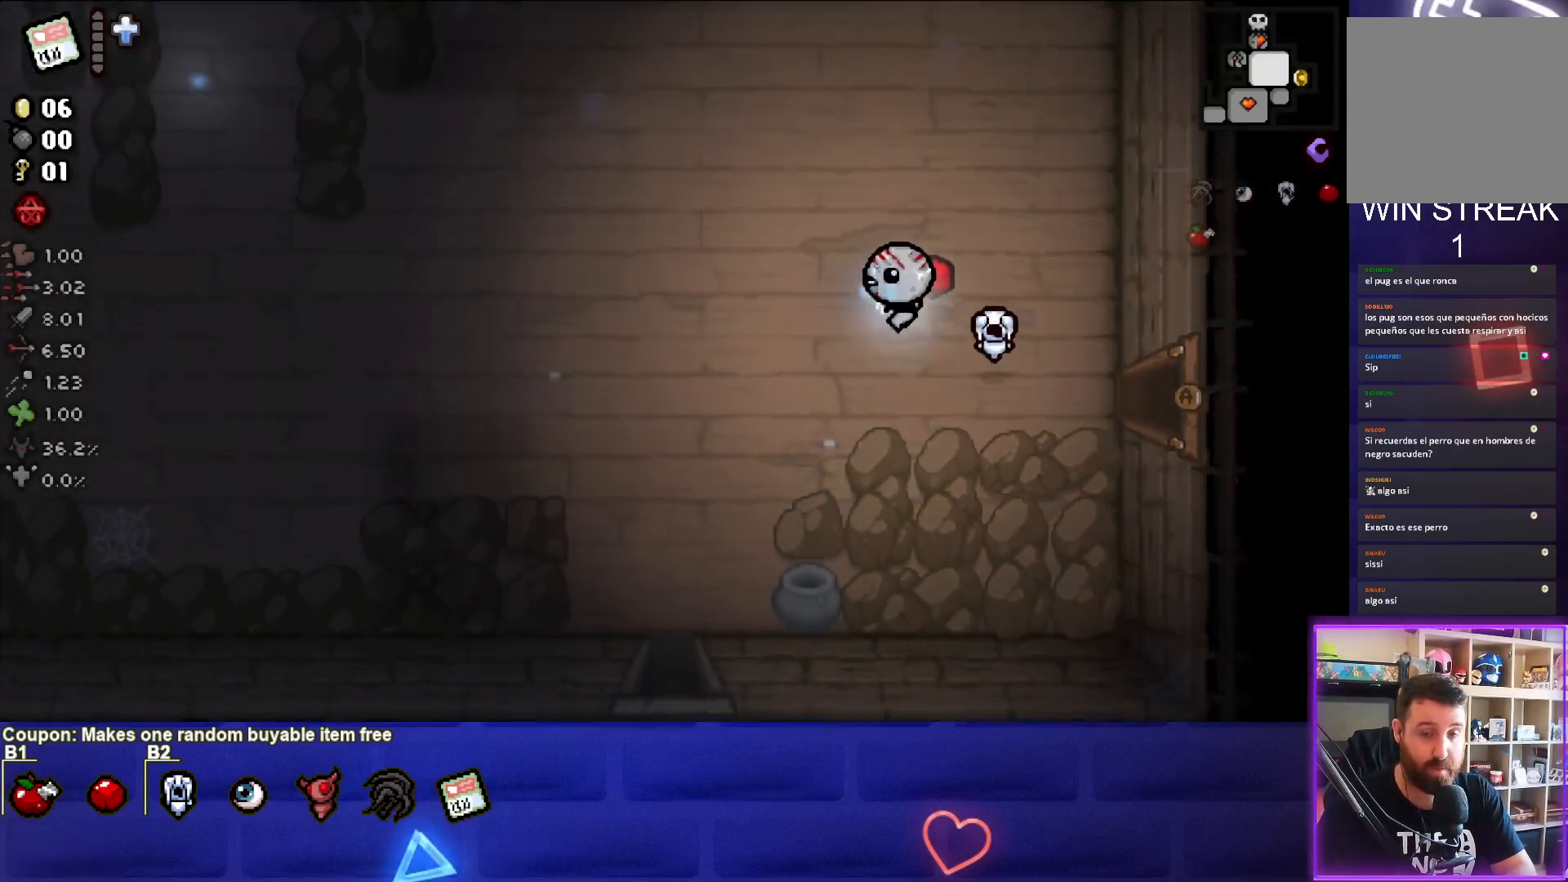
{"buttons": [], "left_stick": "up-left", "right_stick": "center", "events": [[417, "left_stick", "up-left"]]}
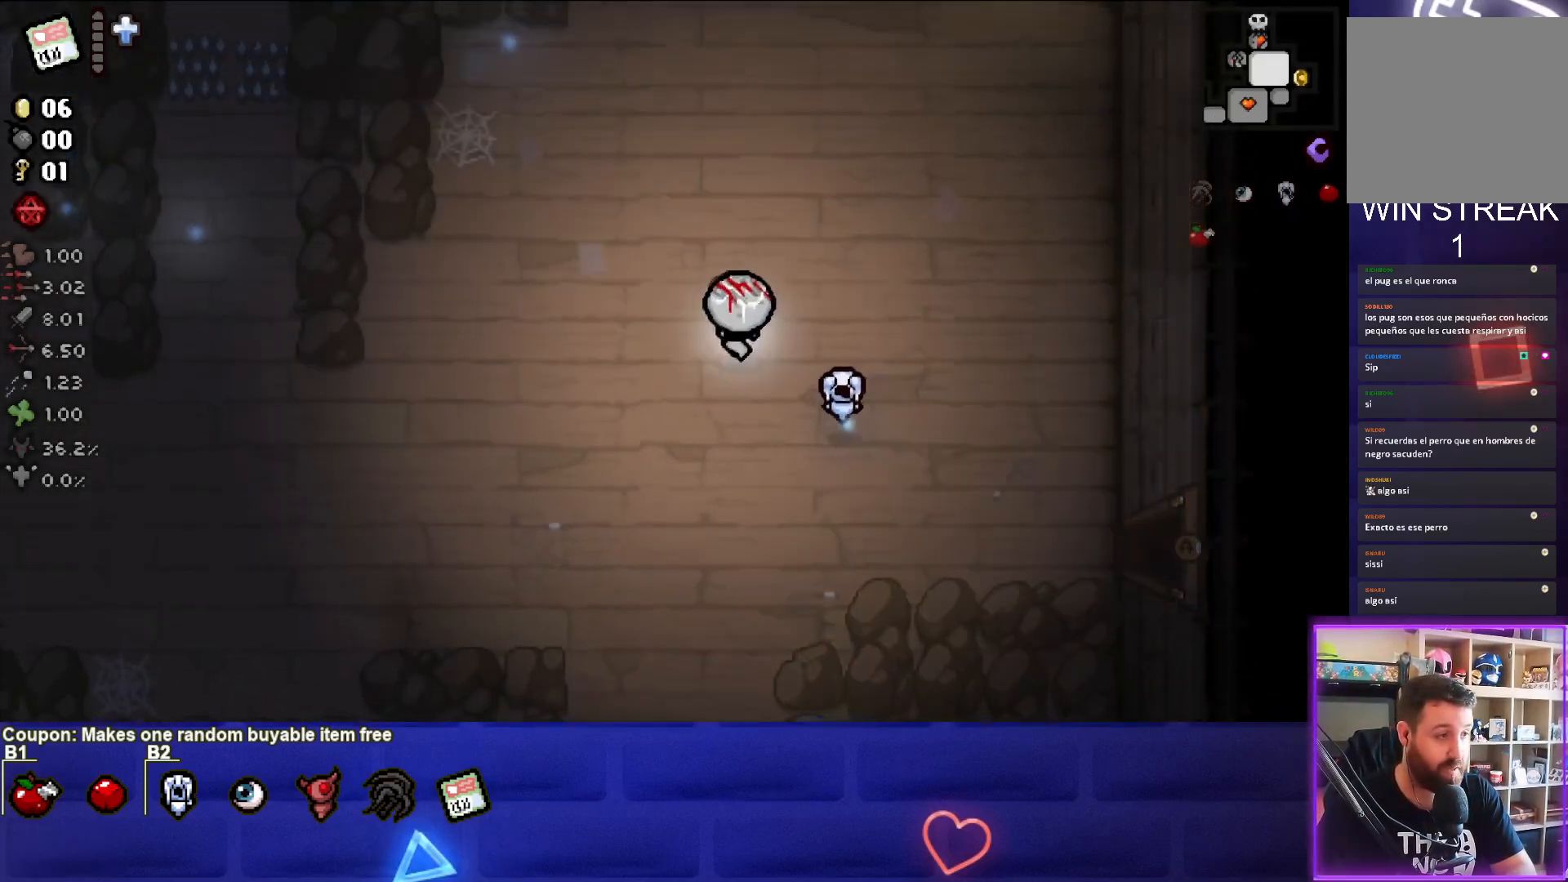
{"buttons": [], "left_stick": "up-left", "right_stick": "center", "events": []}